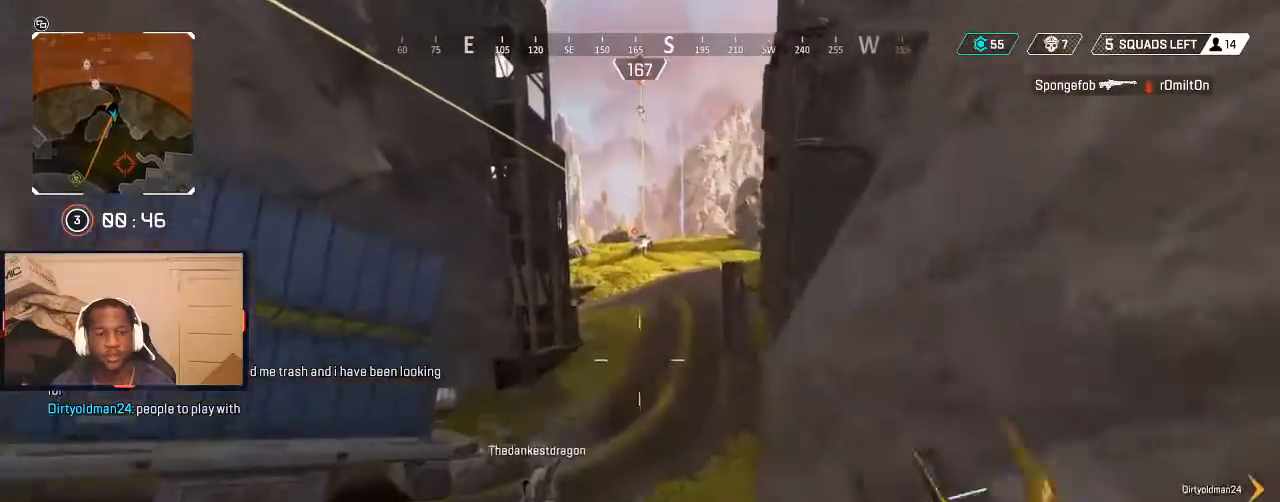
Gameplay with a controller (Xbox layout); each line is a JSON object with the inputs held at the frame after it. "events" lists button and stick changes between this image and that frame as [ms after this image, input, new state], when the widget could be followed in between.
{"buttons": [], "left_stick": "up", "right_stick": "center", "events": [[33, "L1", "up"], [67, "Y", "up"], [367, "B", "down"], [433, "B", "up"]]}
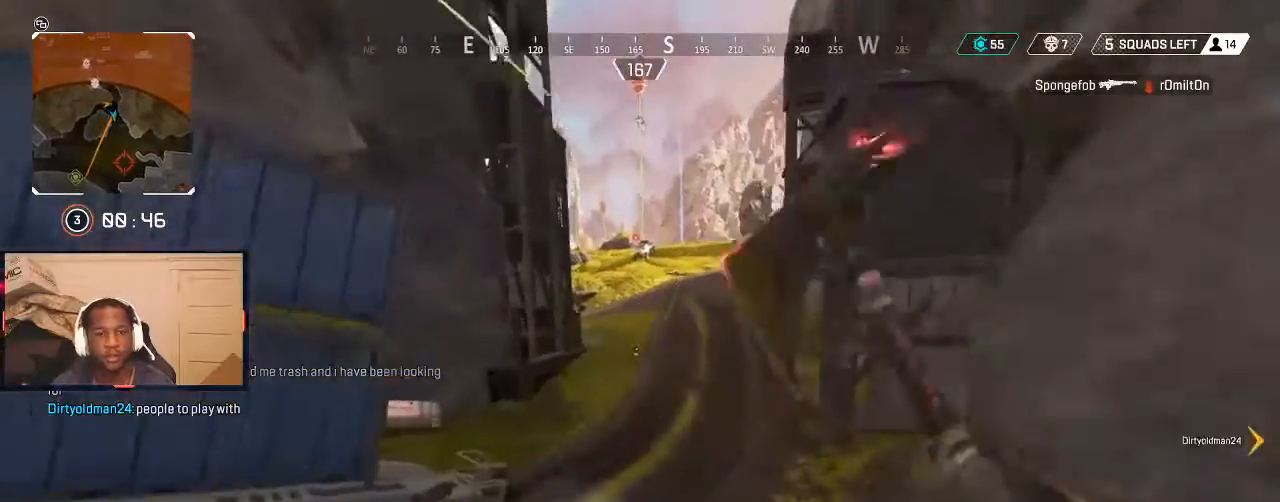
{"buttons": ["L3"], "left_stick": "up", "right_stick": "up-right", "events": [[67, "left_stick", "left"], [233, "left_stick", "up"], [400, "L3", "down"], [400, "right_stick", "right"], [467, "right_stick", "up-right"]]}
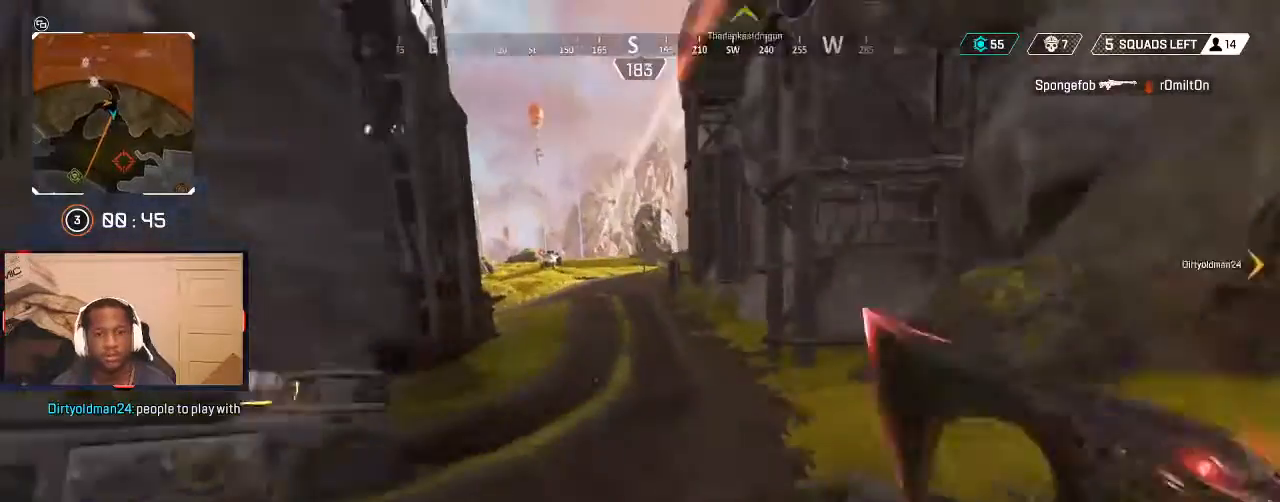
{"buttons": [], "left_stick": "up", "right_stick": "center", "events": [[33, "L3", "up"], [100, "right_stick", "up"], [200, "right_stick", "center"], [267, "A", "down"], [333, "A", "up"]]}
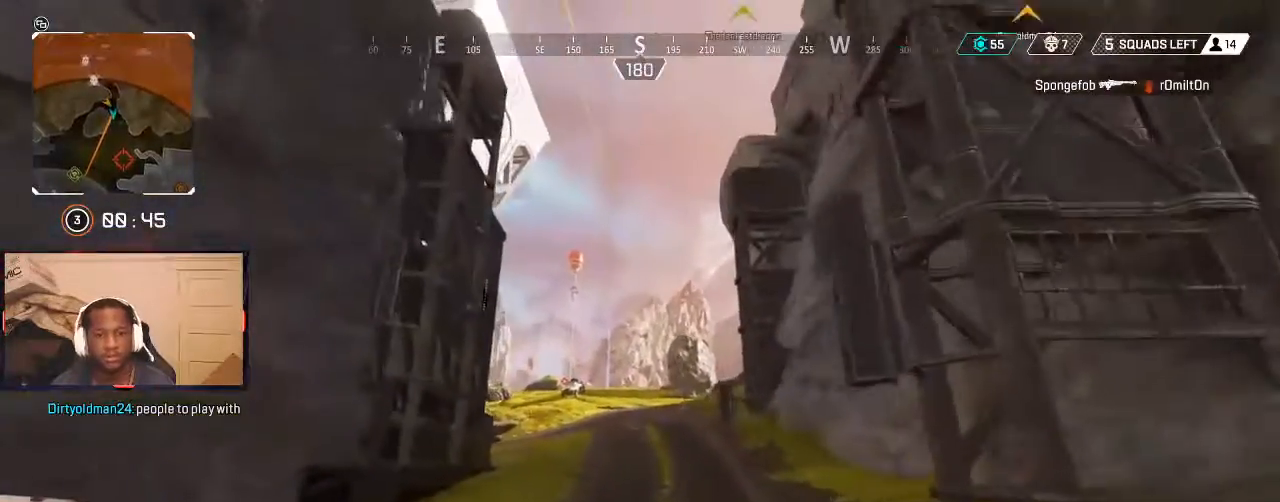
{"buttons": [], "left_stick": "up-left", "right_stick": "center", "events": [[100, "left_stick", "up-left"]]}
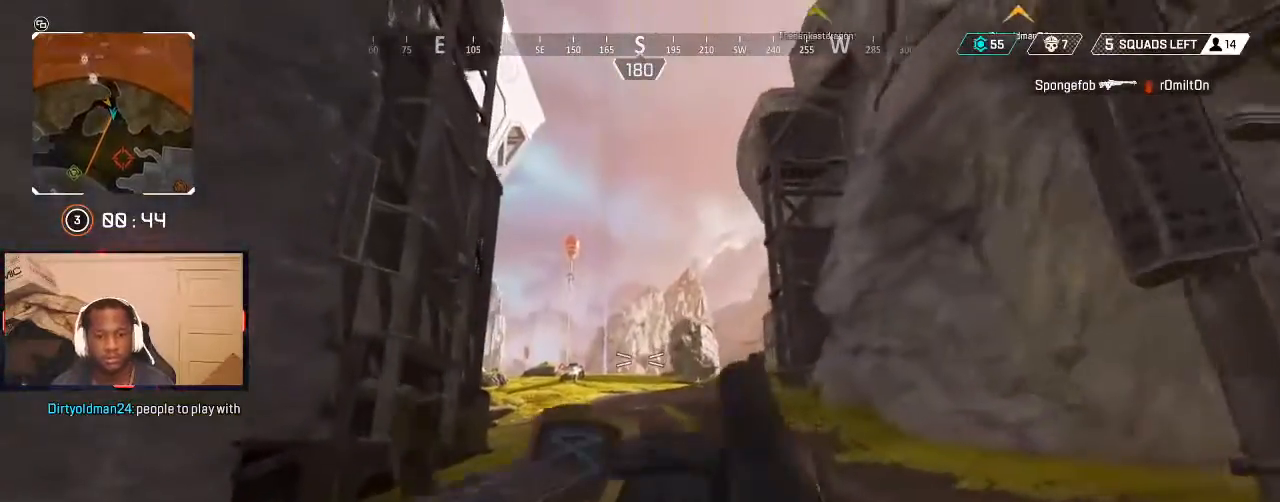
{"buttons": ["L3"], "left_stick": "up-left", "right_stick": "center", "events": [[433, "L3", "down"]]}
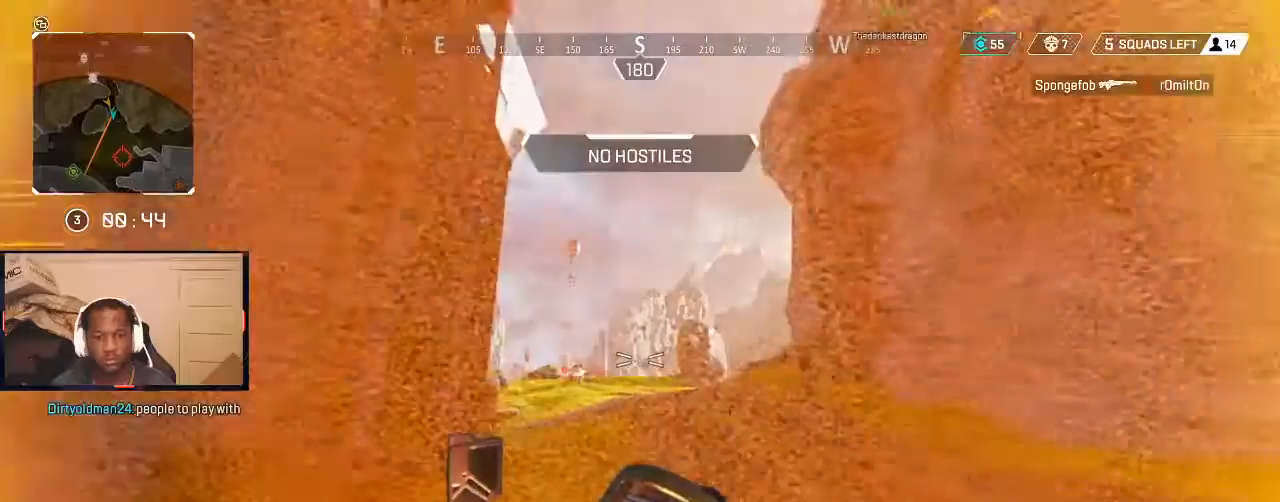
{"buttons": [], "left_stick": "up-left", "right_stick": "down-left", "events": [[67, "L3", "up"], [233, "right_stick", "down"], [333, "right_stick", "center"], [500, "right_stick", "down-left"]]}
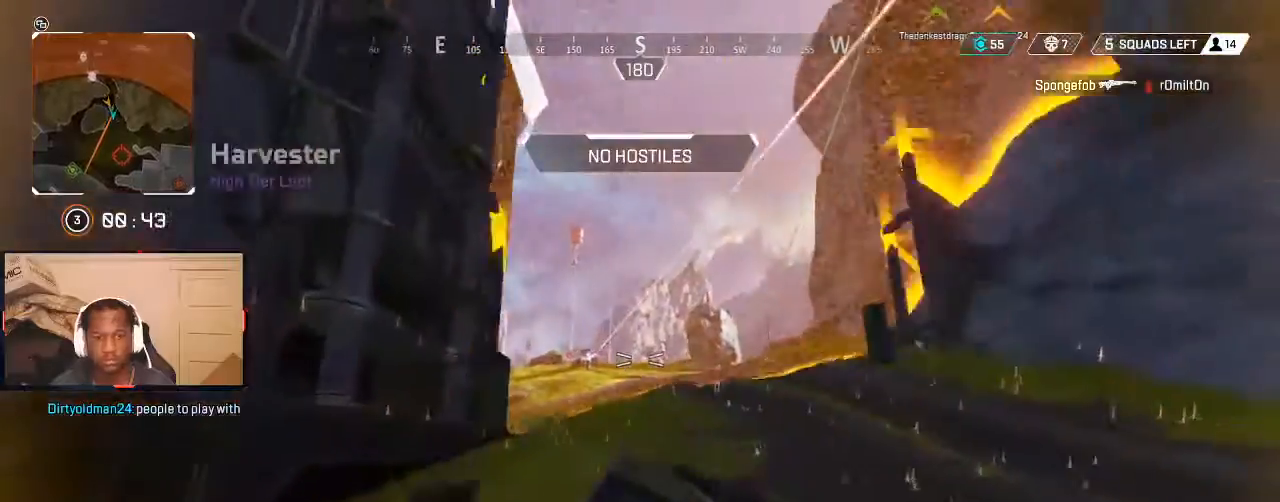
{"buttons": ["Y"], "left_stick": "down", "right_stick": "center", "events": [[100, "right_stick", "center"], [433, "left_stick", "down"], [467, "Y", "down"]]}
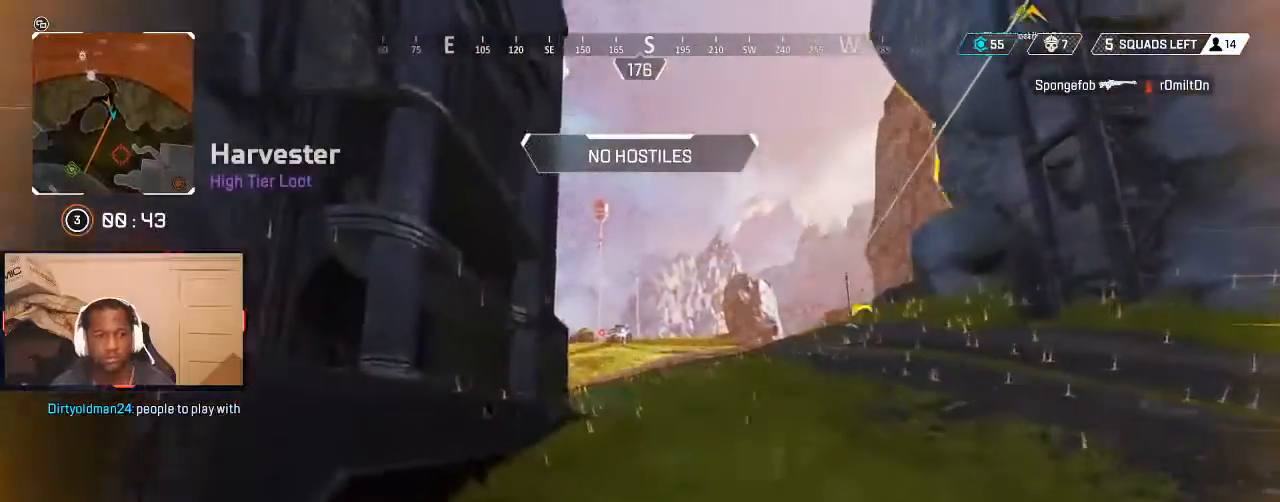
{"buttons": [], "left_stick": "down", "right_stick": "center", "events": [[33, "Y", "up"], [33, "left_stick", "left"], [200, "B", "down"], [300, "B", "up"], [300, "left_stick", "down-left"], [400, "left_stick", "down"], [433, "B", "down"], [500, "B", "up"]]}
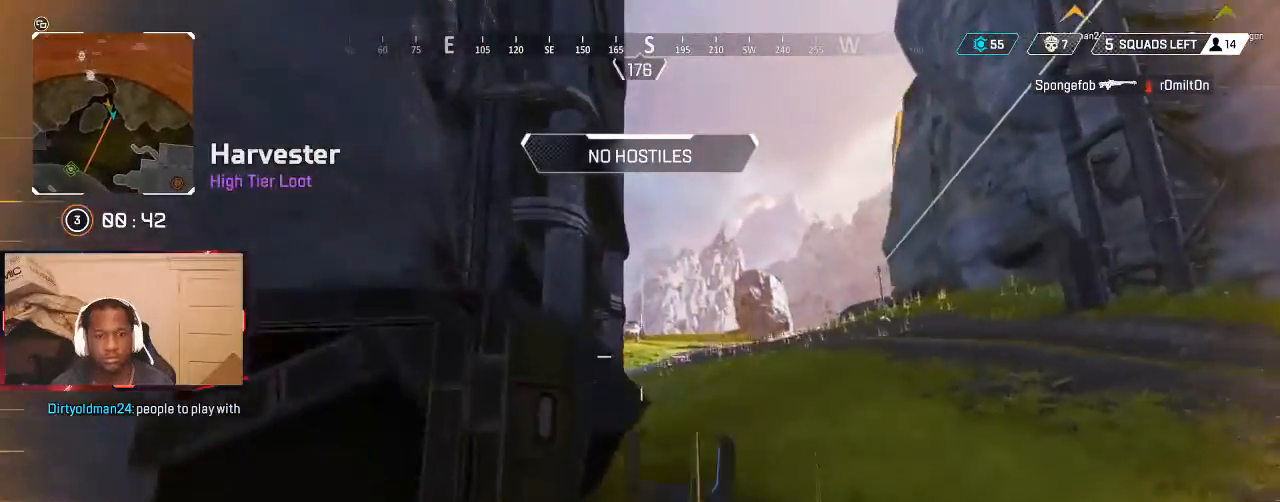
{"buttons": ["L2"], "left_stick": "right", "right_stick": "center", "events": [[33, "L2", "down"], [67, "left_stick", "down-right"], [367, "left_stick", "right"]]}
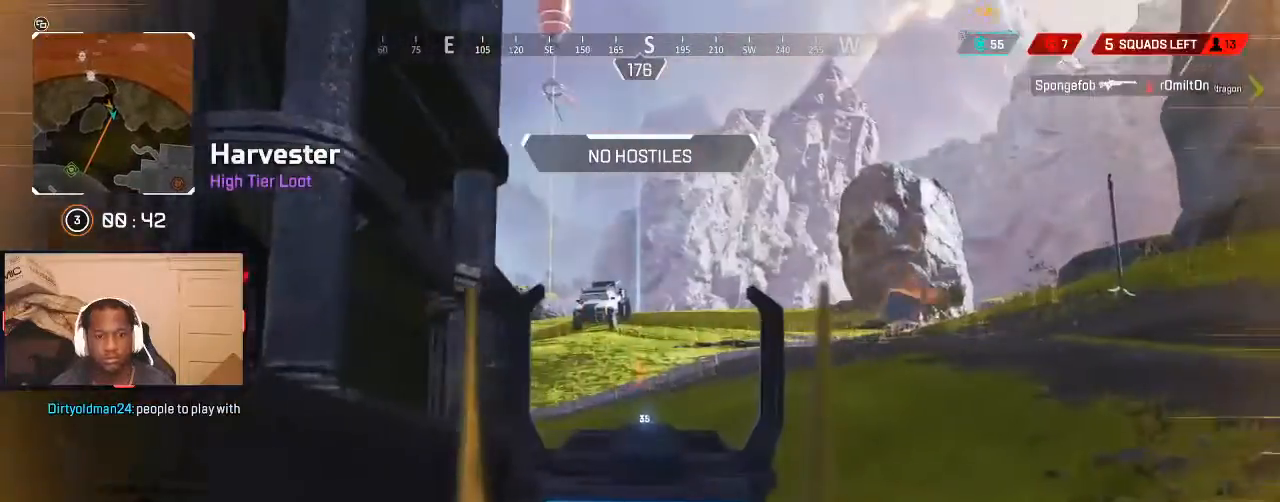
{"buttons": ["L2"], "left_stick": "up-left", "right_stick": "center", "events": [[33, "left_stick", "up-right"], [67, "right_stick", "up"], [267, "left_stick", "up"], [267, "right_stick", "center"], [500, "left_stick", "up-left"]]}
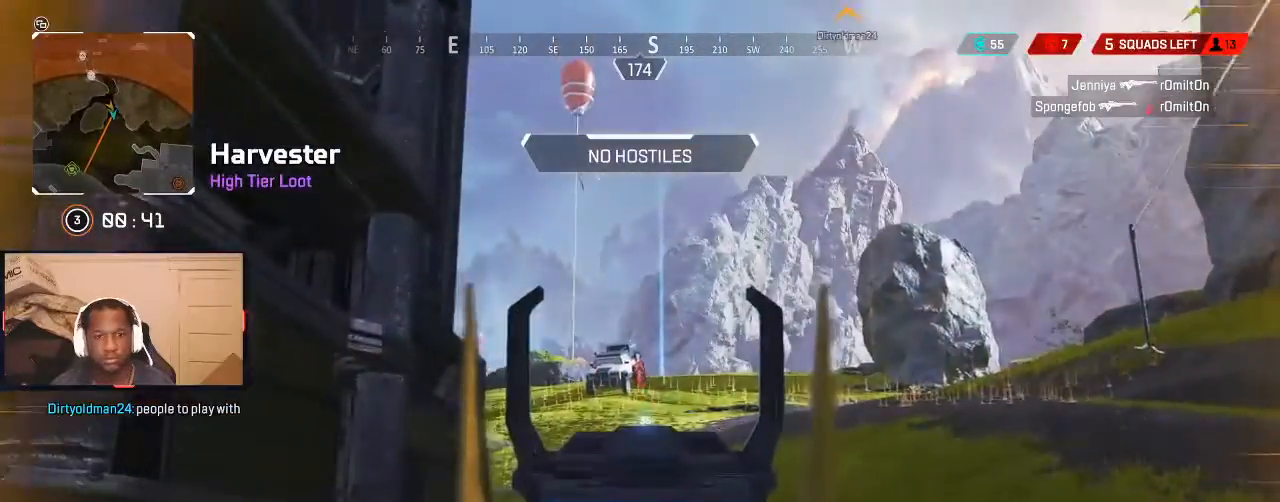
{"buttons": ["L2"], "left_stick": "up-left", "right_stick": "center", "events": [[400, "right_stick", "down-right"], [500, "right_stick", "center"]]}
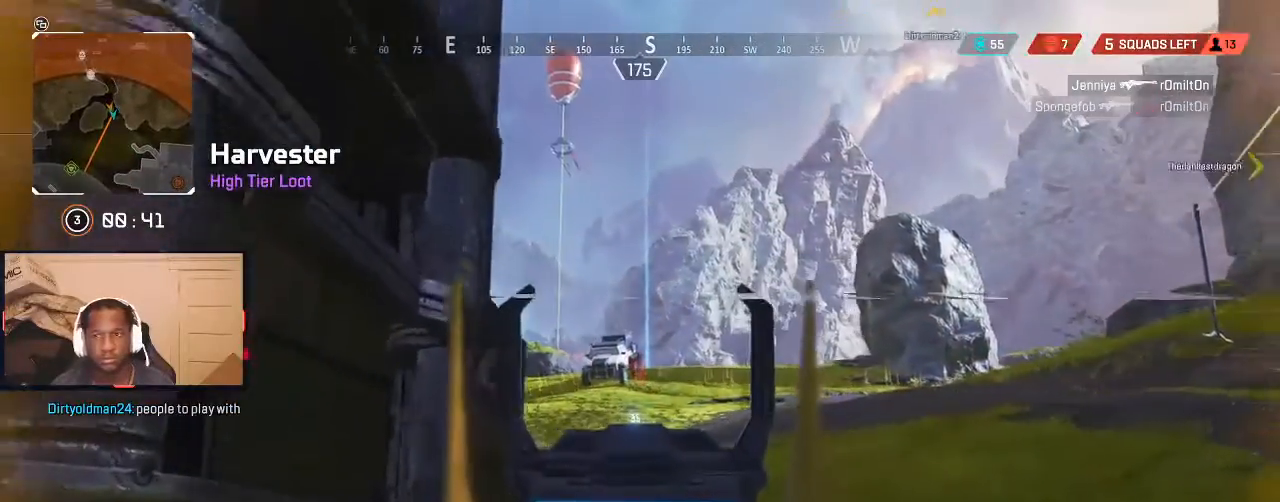
{"buttons": ["Y", "L2"], "left_stick": "down-right", "right_stick": "center", "events": [[133, "left_stick", "center"], [400, "left_stick", "down-right"], [500, "Y", "down"]]}
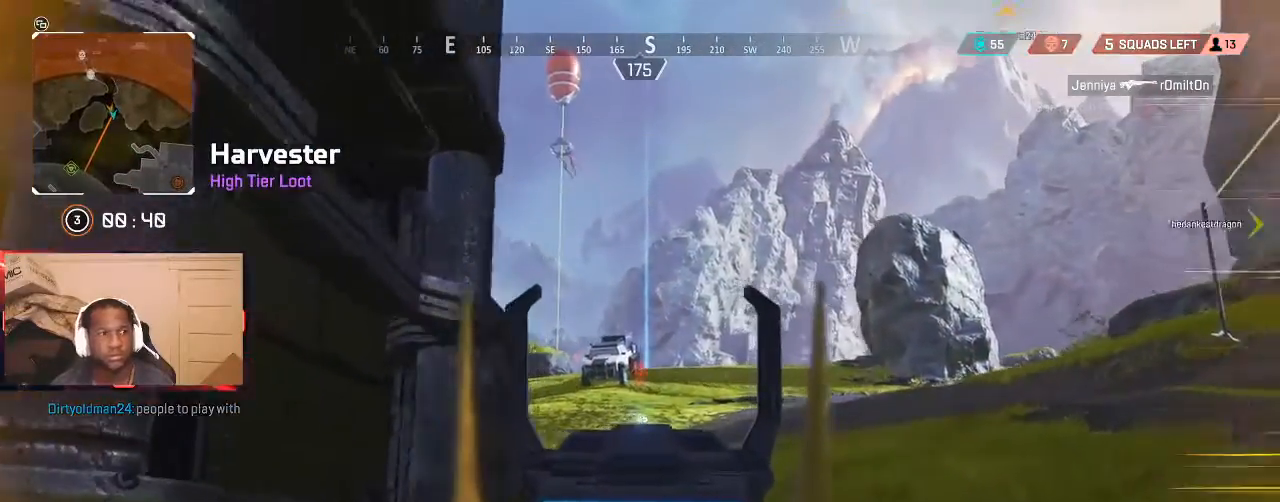
{"buttons": [], "left_stick": "up-right", "right_stick": "center", "events": [[267, "left_stick", "right"], [300, "Y", "up"], [367, "L2", "up"], [367, "left_stick", "up-right"]]}
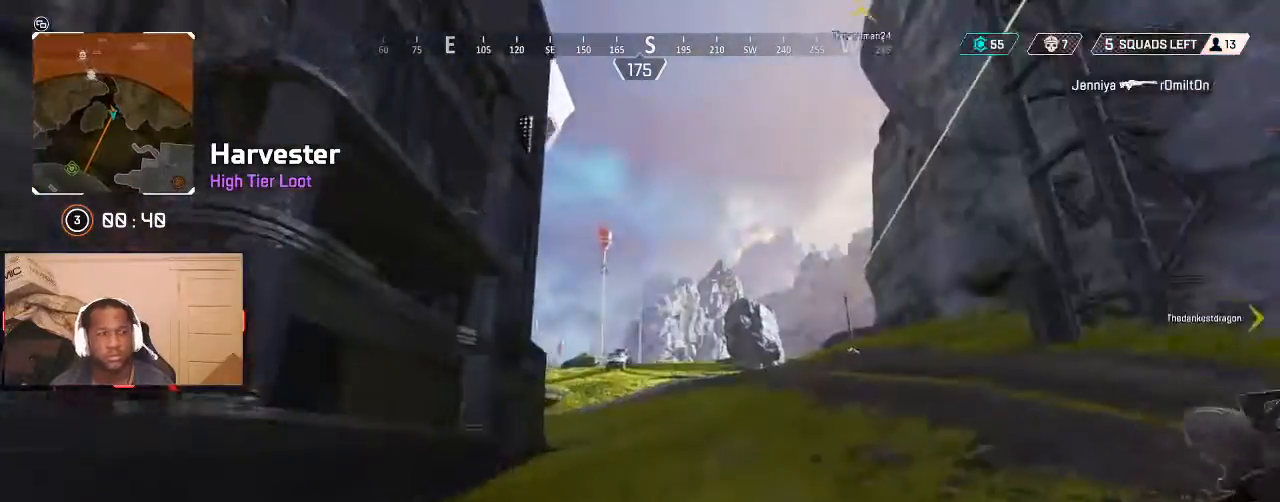
{"buttons": [], "left_stick": "up", "right_stick": "down-right", "events": [[100, "right_stick", "down-right"], [200, "L3", "down"], [200, "right_stick", "center"], [300, "B", "down"], [300, "left_stick", "up"], [333, "B", "up"], [333, "L3", "up"], [467, "right_stick", "down-right"]]}
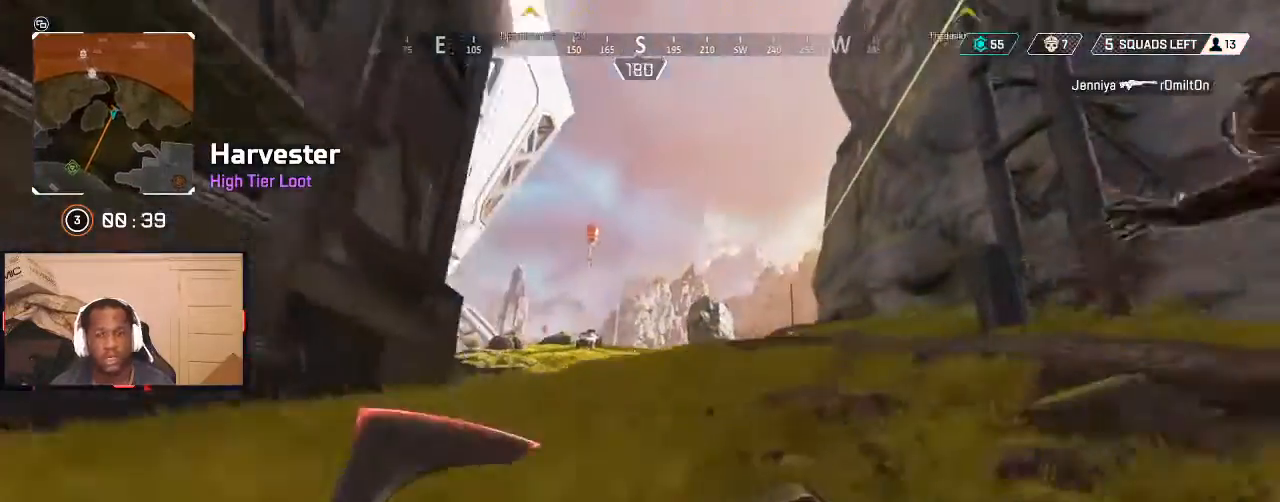
{"buttons": [], "left_stick": "up", "right_stick": "center", "events": [[33, "right_stick", "right"], [133, "L3", "down"], [167, "right_stick", "center"], [267, "L3", "up"], [333, "right_stick", "right"], [500, "right_stick", "center"]]}
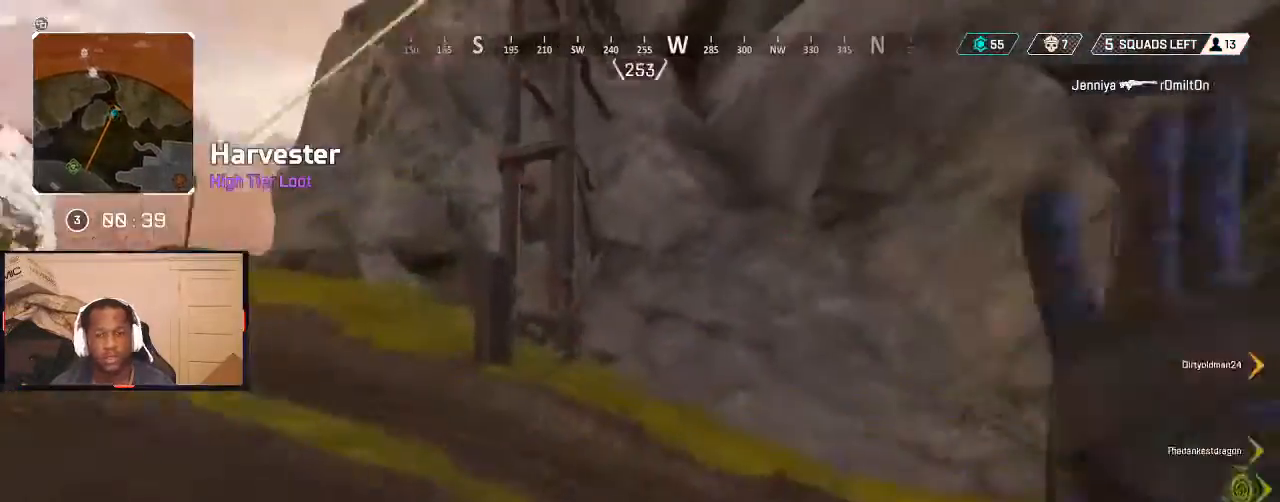
{"buttons": [], "left_stick": "up", "right_stick": "center", "events": [[333, "right_stick", "left"], [500, "right_stick", "center"]]}
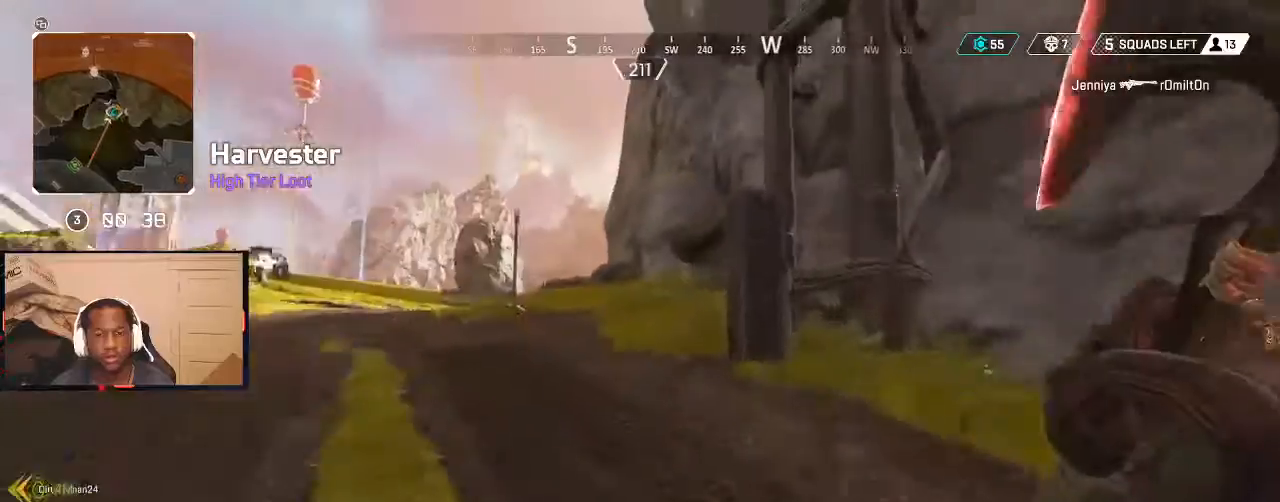
{"buttons": [], "left_stick": "up", "right_stick": "left", "events": [[400, "right_stick", "left"]]}
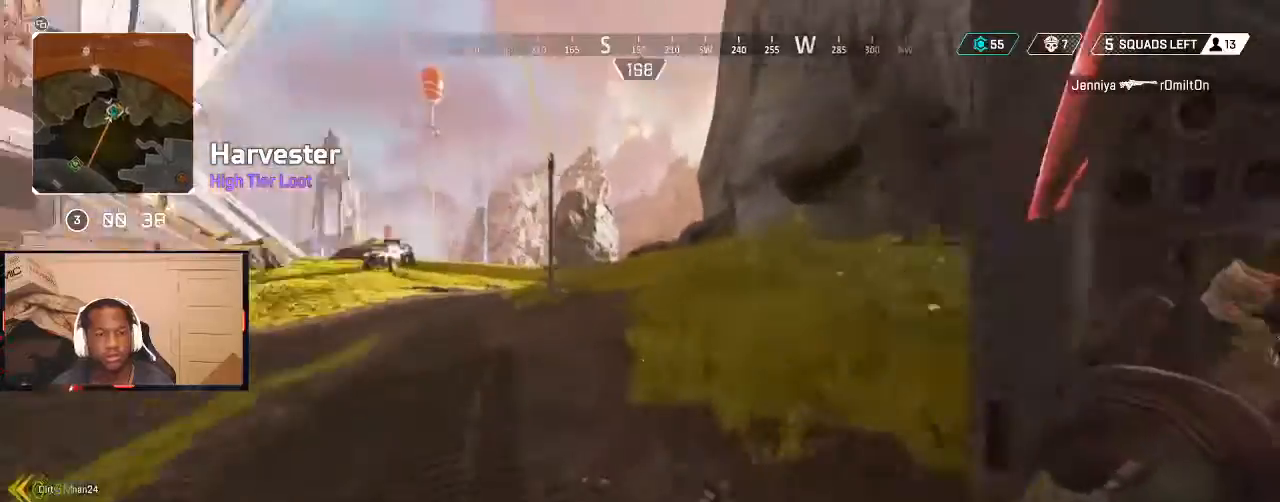
{"buttons": [], "left_stick": "up", "right_stick": "center", "events": [[100, "right_stick", "center"]]}
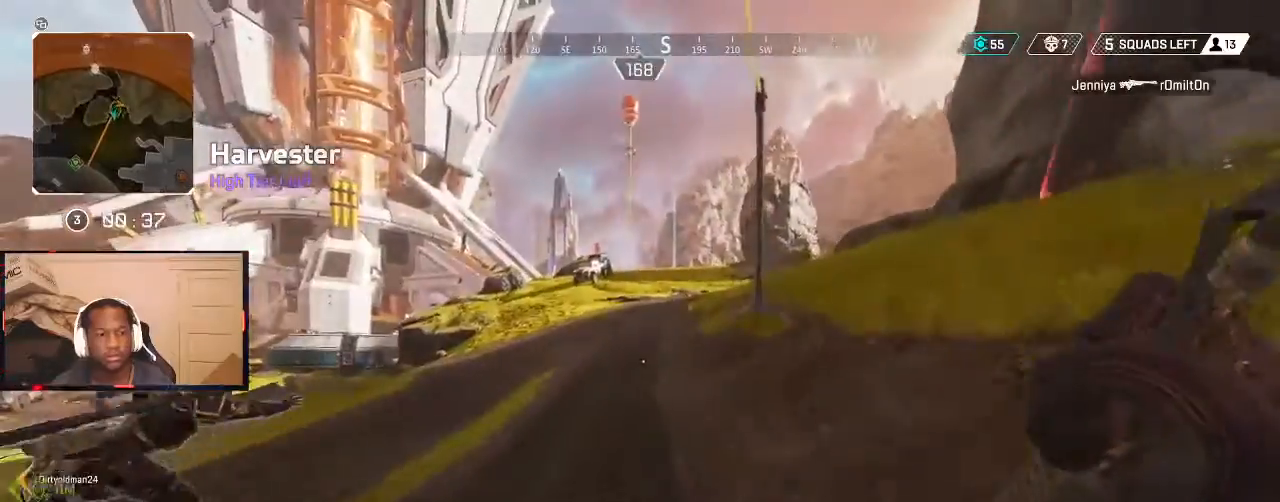
{"buttons": [], "left_stick": "up", "right_stick": "center", "events": [[33, "right_stick", "right"], [233, "right_stick", "center"]]}
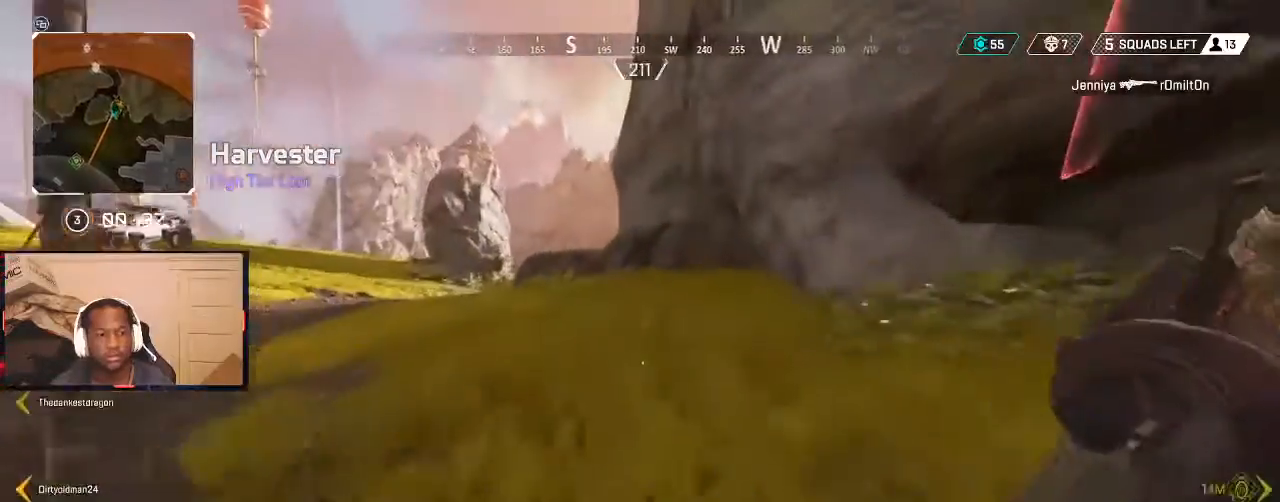
{"buttons": [], "left_stick": "up", "right_stick": "center", "events": [[133, "right_stick", "left"], [300, "right_stick", "center"]]}
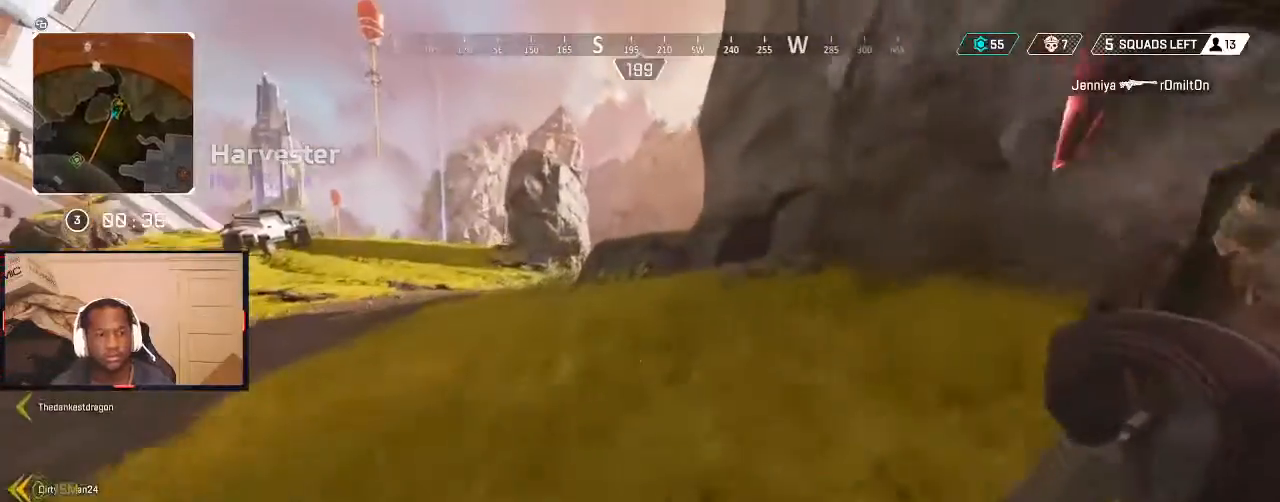
{"buttons": [], "left_stick": "up", "right_stick": "left", "events": [[433, "right_stick", "left"]]}
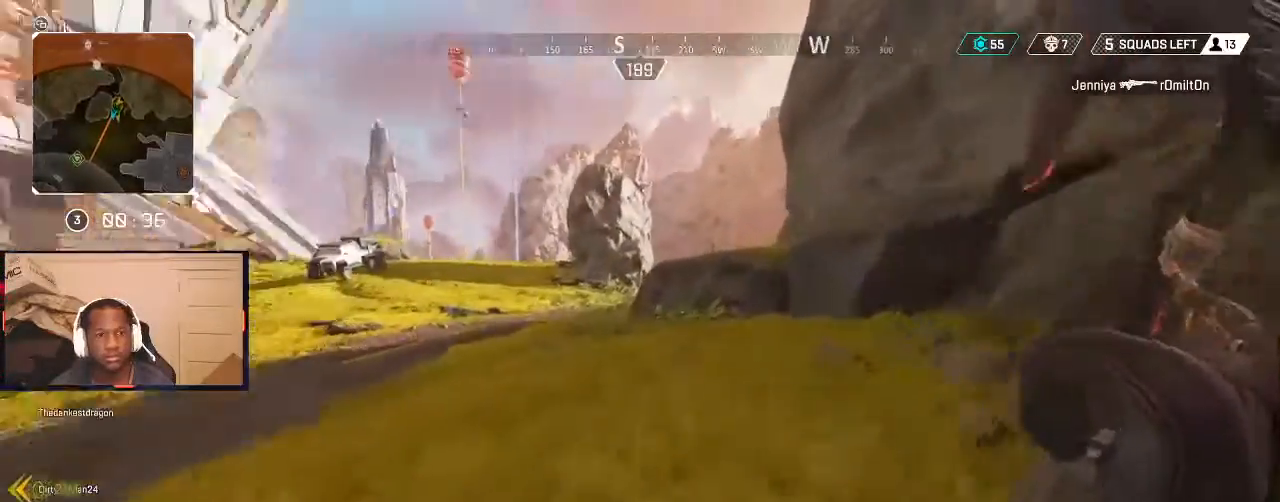
{"buttons": [], "left_stick": "up", "right_stick": "center", "events": [[67, "right_stick", "center"]]}
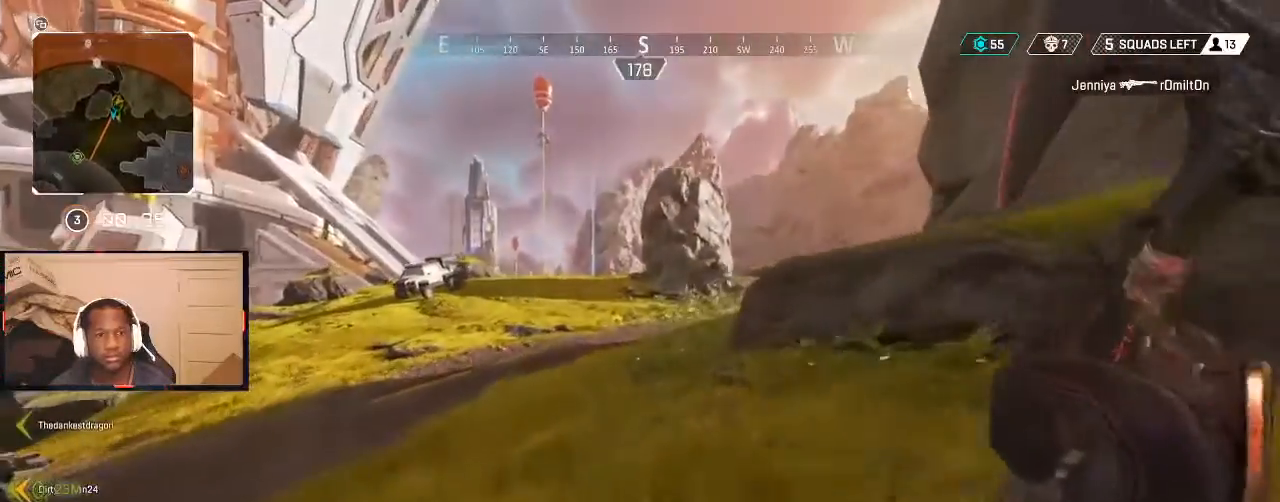
{"buttons": [], "left_stick": "up", "right_stick": "right", "events": [[233, "right_stick", "right"]]}
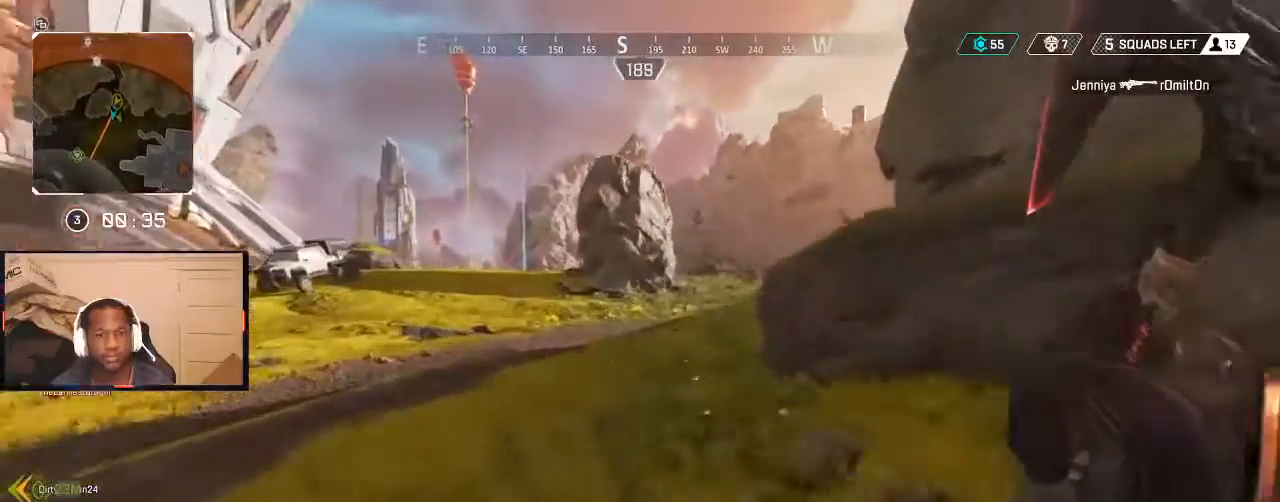
{"buttons": [], "left_stick": "up", "right_stick": "center", "events": [[267, "right_stick", "center"]]}
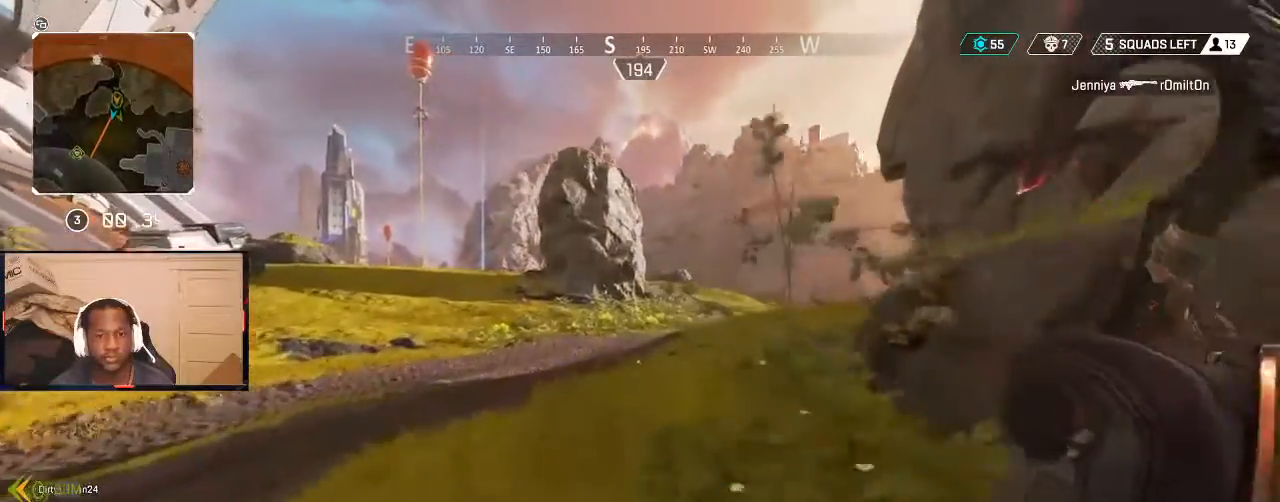
{"buttons": [], "left_stick": "up", "right_stick": "center", "events": [[400, "B", "down"], [500, "B", "up"]]}
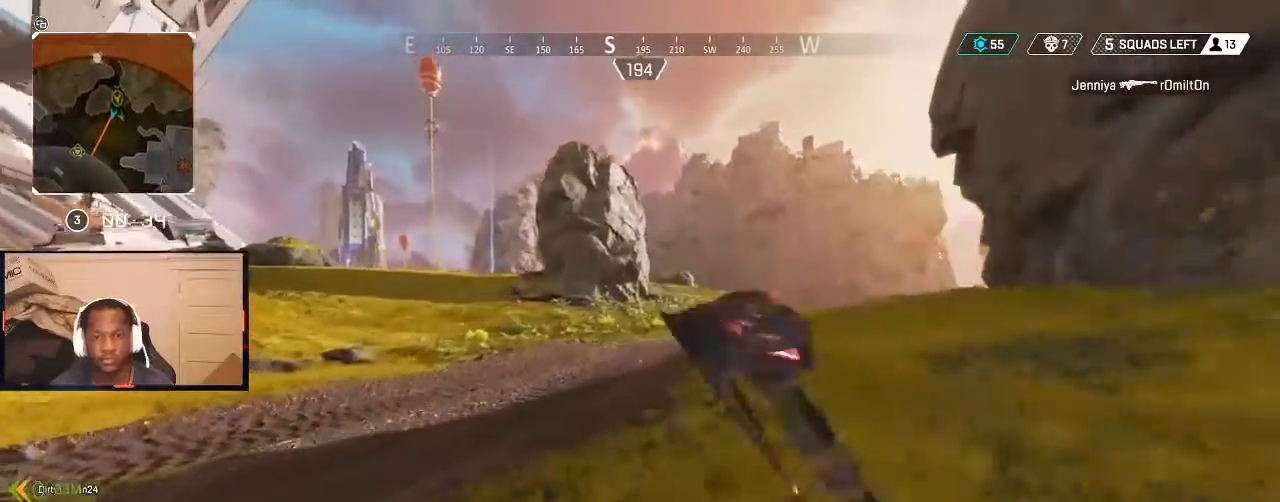
{"buttons": [], "left_stick": "up", "right_stick": "center", "events": [[33, "B", "down"], [167, "B", "up"], [300, "B", "down"], [400, "B", "up"]]}
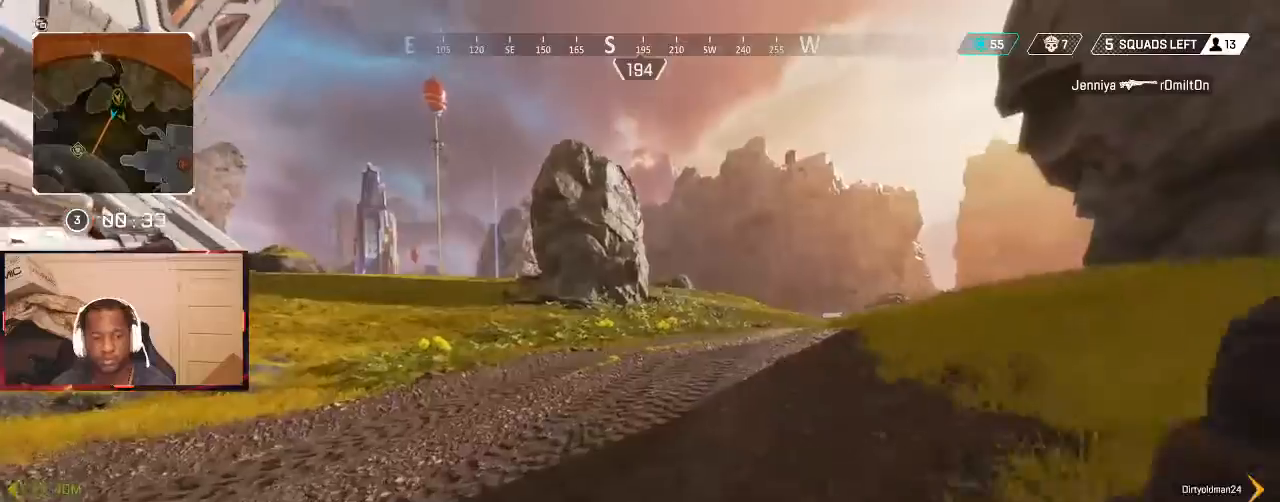
{"buttons": [], "left_stick": "up", "right_stick": "center", "events": [[167, "L3", "down"], [167, "right_stick", "right"], [300, "L3", "up"], [300, "right_stick", "center"]]}
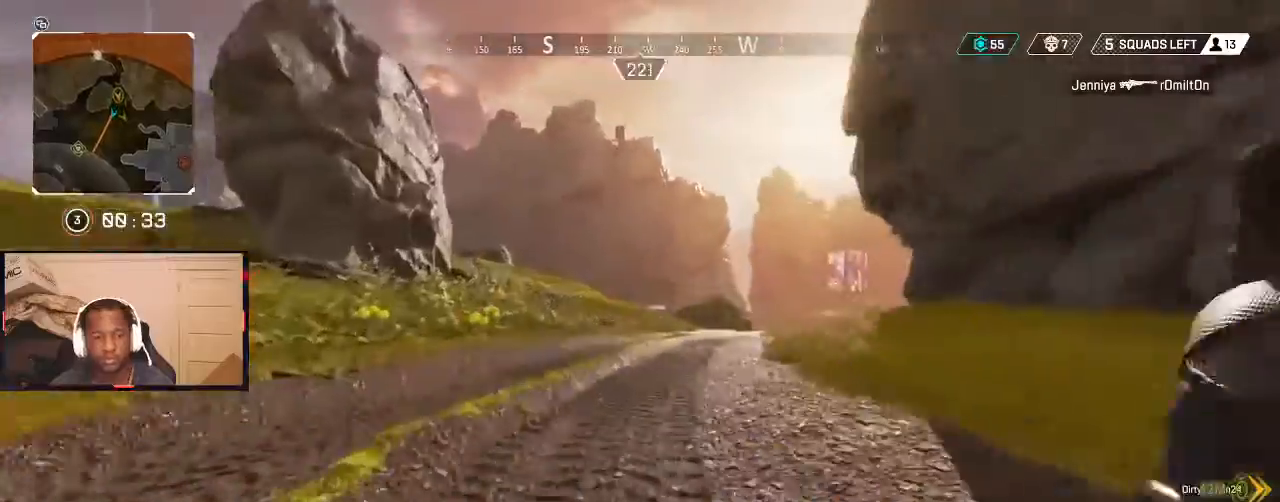
{"buttons": [], "left_stick": "up", "right_stick": "left", "events": [[300, "right_stick", "left"]]}
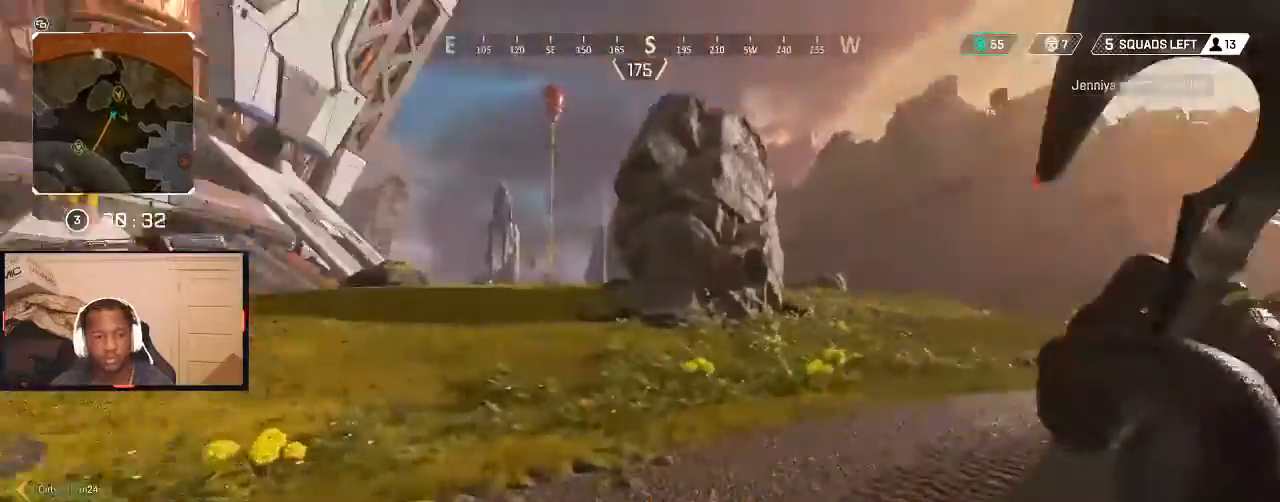
{"buttons": [], "left_stick": "up-left", "right_stick": "center", "events": [[33, "right_stick", "center"], [167, "L1", "down"], [233, "Y", "down"], [267, "Y", "up"], [300, "L1", "up"], [333, "left_stick", "left"], [500, "left_stick", "up-left"]]}
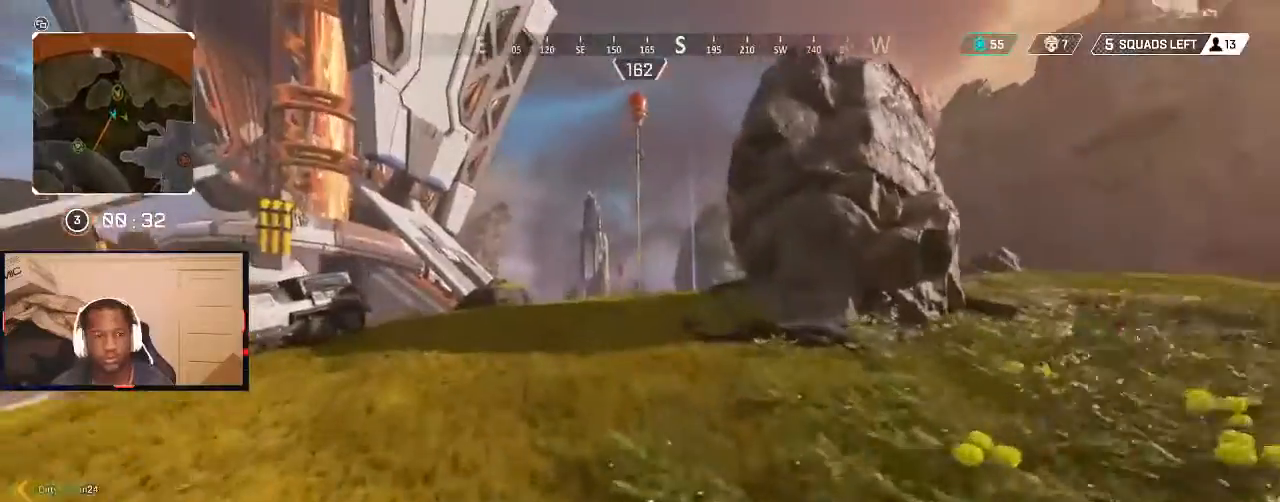
{"buttons": [], "left_stick": "up-left", "right_stick": "center", "events": [[300, "L3", "down"], [300, "right_stick", "right"], [467, "L3", "up"], [500, "right_stick", "center"]]}